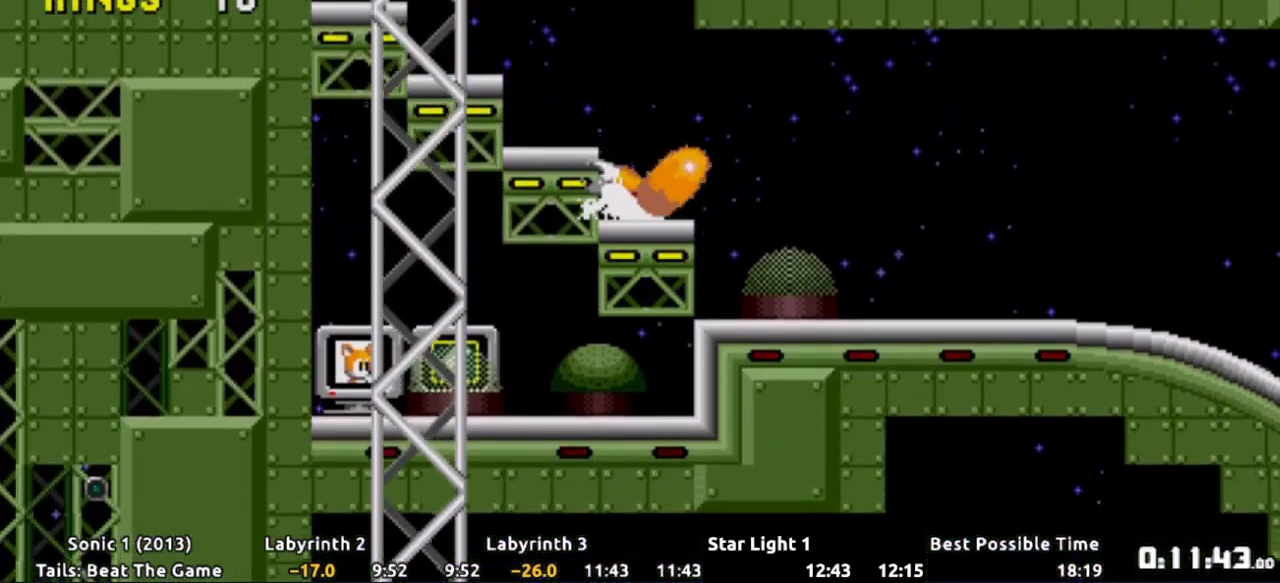
Gameplay with a controller (Xbox layout); each line is a JSON object with the inputs held at the frame after it. "events" lists button and stick changes between this image and that frame as [ms after this image, input, new state], when the widget could be followed in between. Not read: L3 R3 SELECT START.
{"buttons": [], "events": [[33, "X", "up"], [83, "X", "down"], [184, "X", "up"], [234, "X", "down"], [300, "X", "up"], [317, "A", "up"], [400, "DPAD_DOWN", "up"]]}
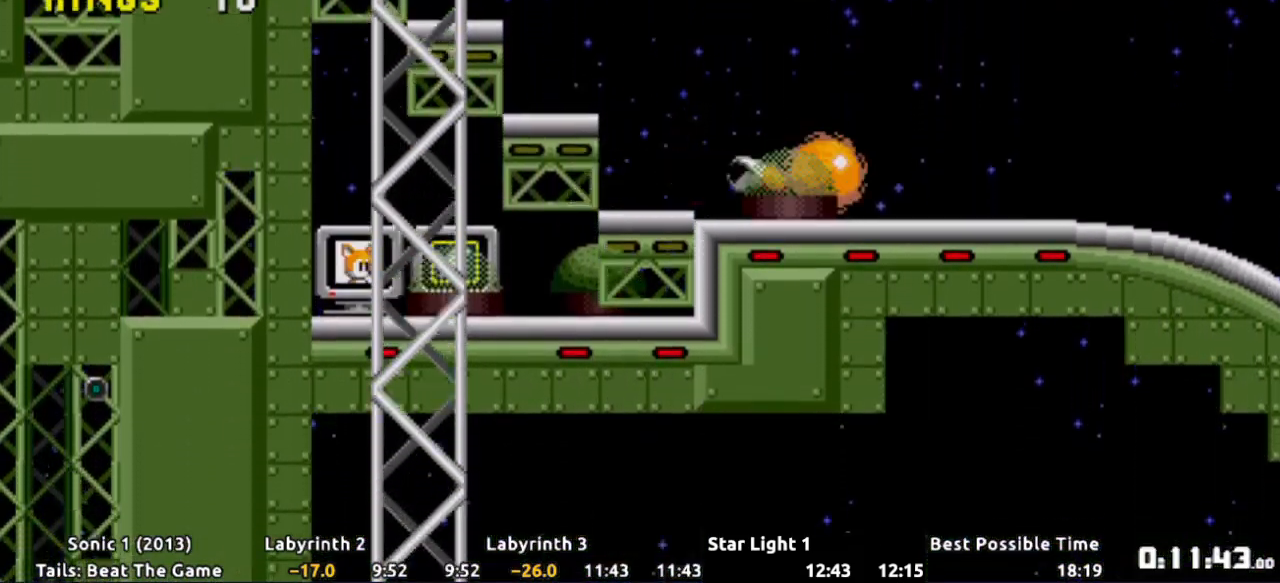
{"buttons": ["DPAD_DOWN"], "events": [[66, "DPAD_DOWN", "down"]]}
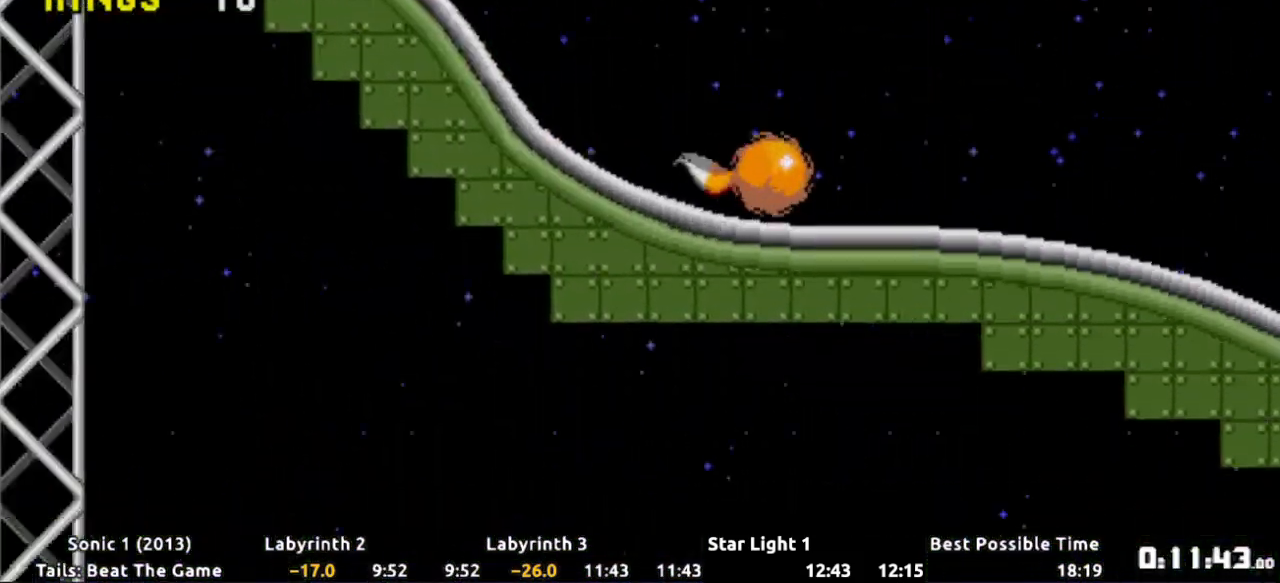
{"buttons": ["DPAD_DOWN"], "events": []}
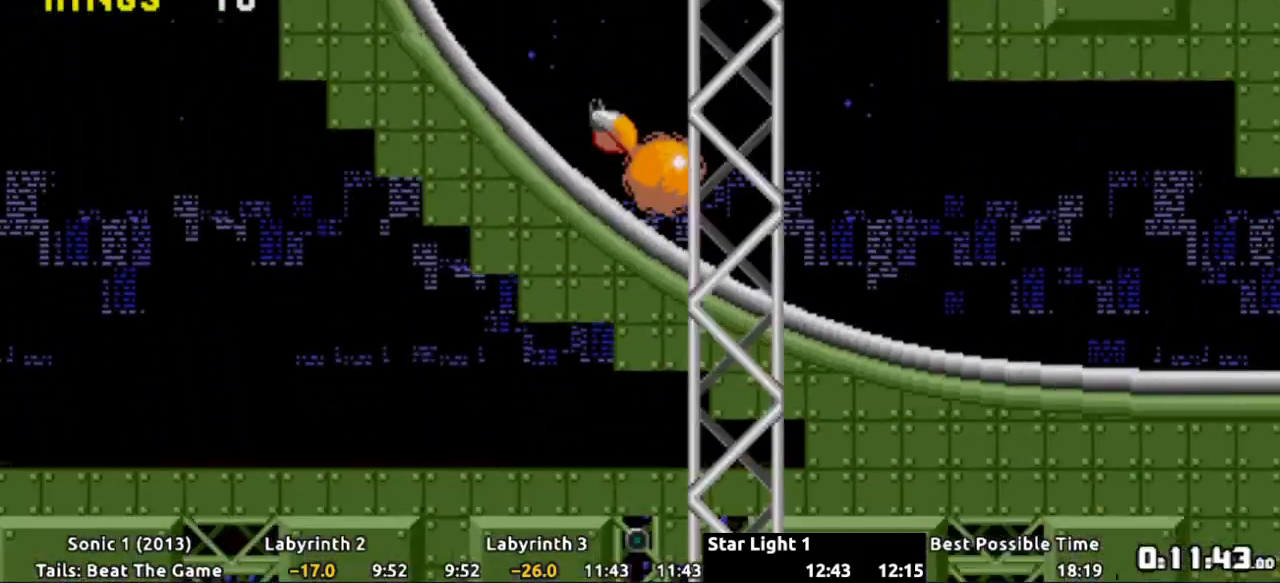
{"buttons": ["DPAD_DOWN"], "events": []}
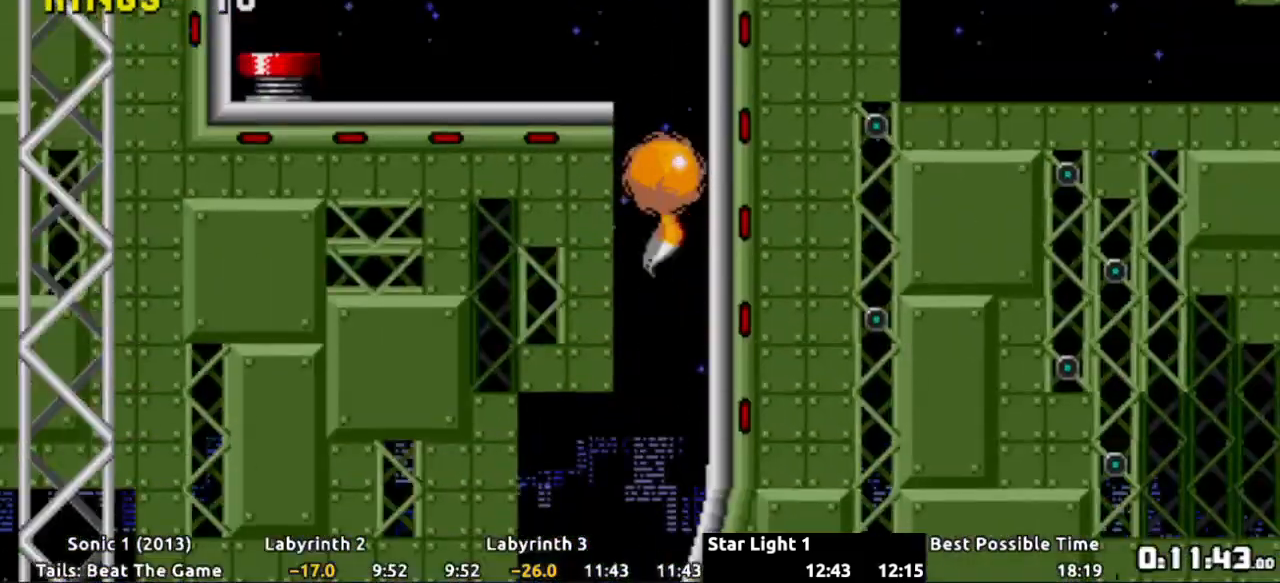
{"buttons": [], "events": [[50, "DPAD_DOWN", "up"], [167, "A", "down"], [167, "DPAD_LEFT", "down"], [200, "A", "up"], [484, "DPAD_LEFT", "up"]]}
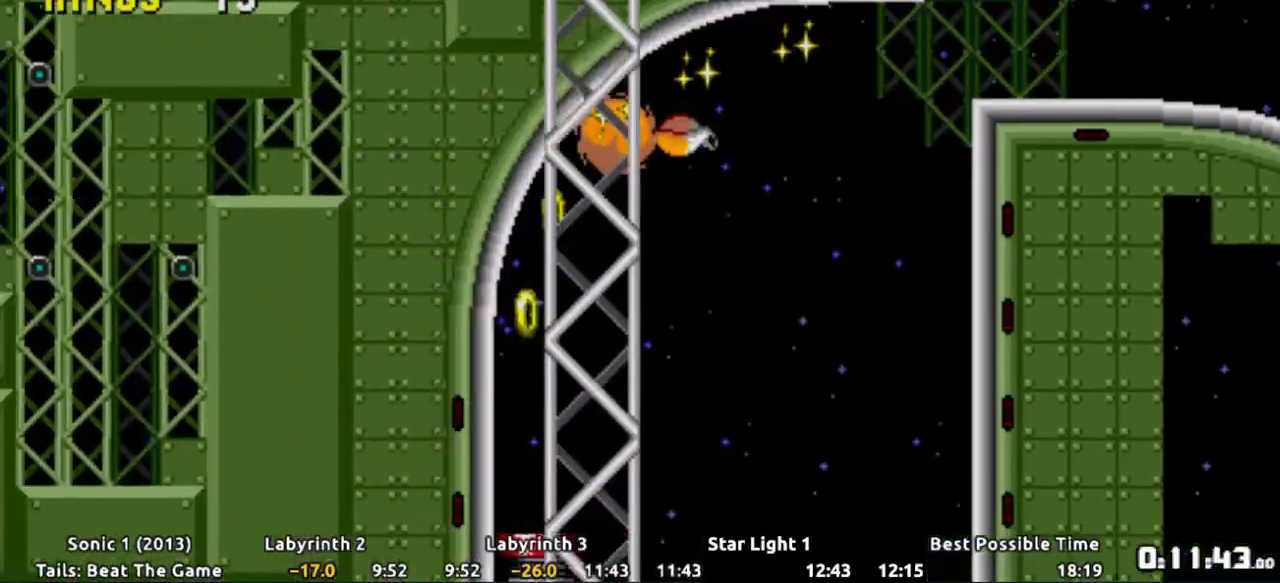
{"buttons": ["DPAD_DOWN"], "events": [[350, "DPAD_DOWN", "down"]]}
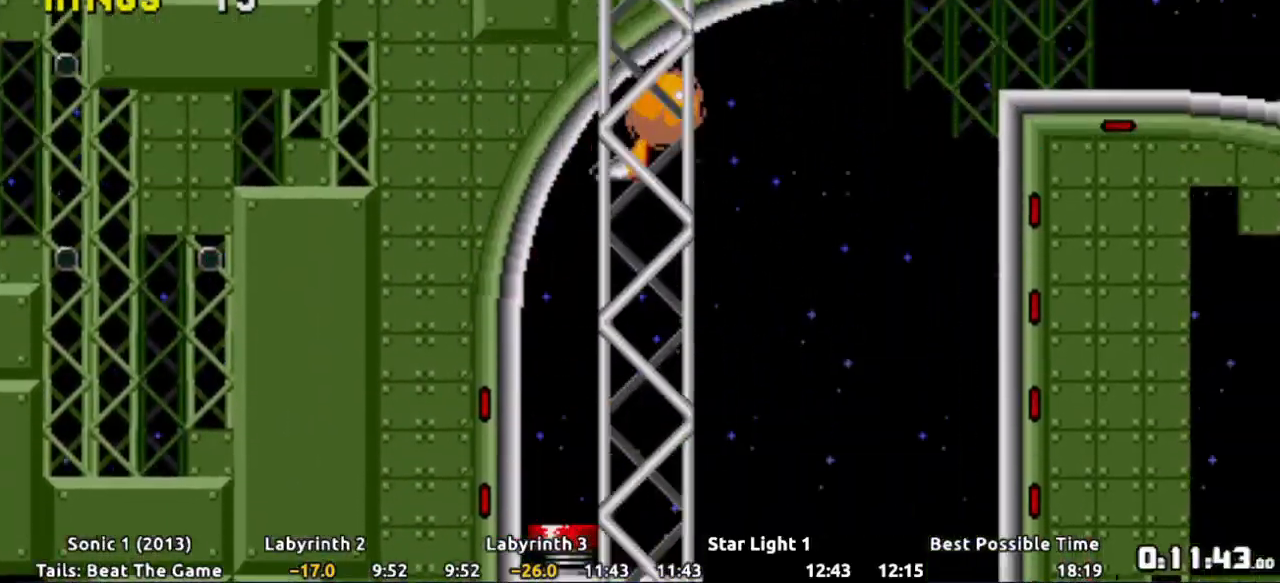
{"buttons": ["DPAD_DOWN"], "events": []}
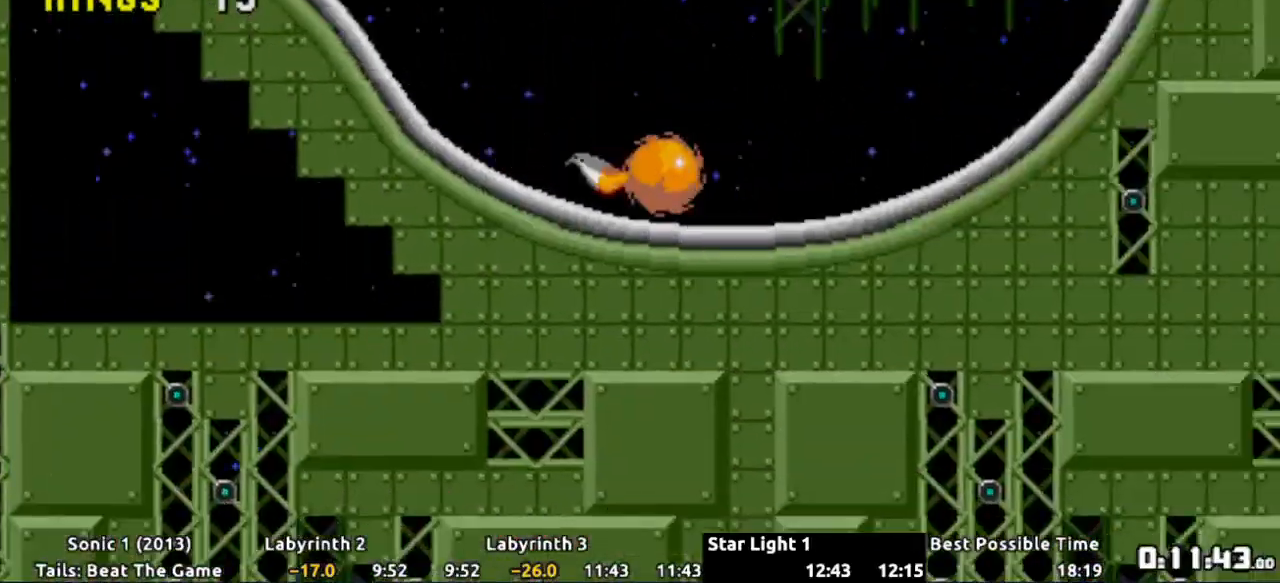
{"buttons": ["DPAD_RIGHT"], "events": [[101, "DPAD_DOWN", "up"], [117, "DPAD_RIGHT", "down"]]}
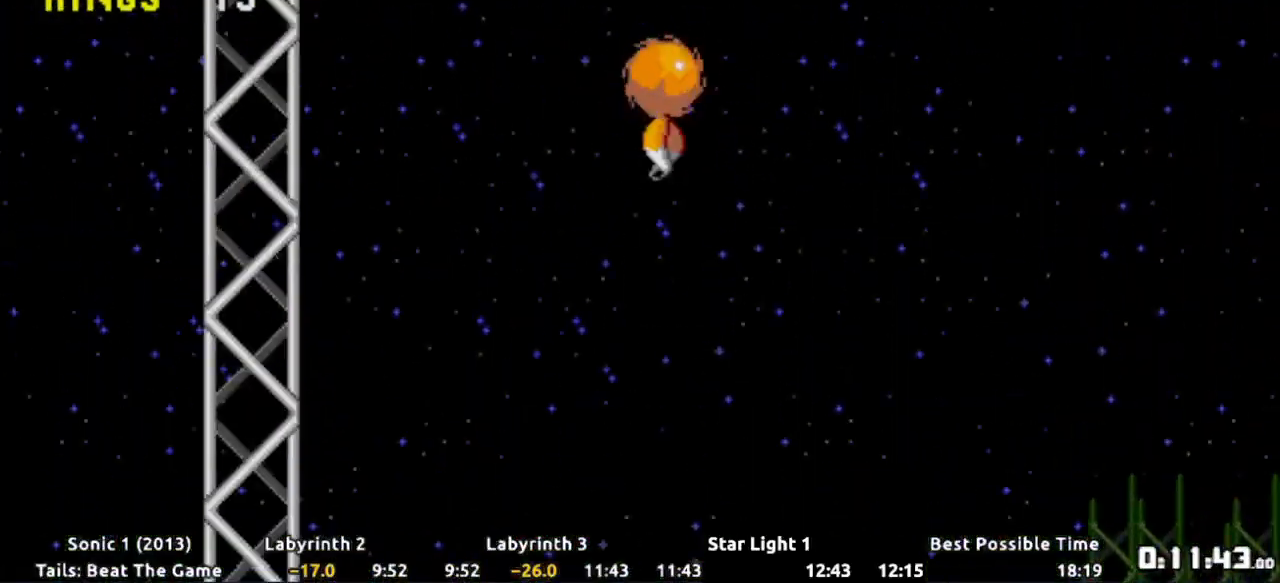
{"buttons": ["DPAD_RIGHT"], "events": []}
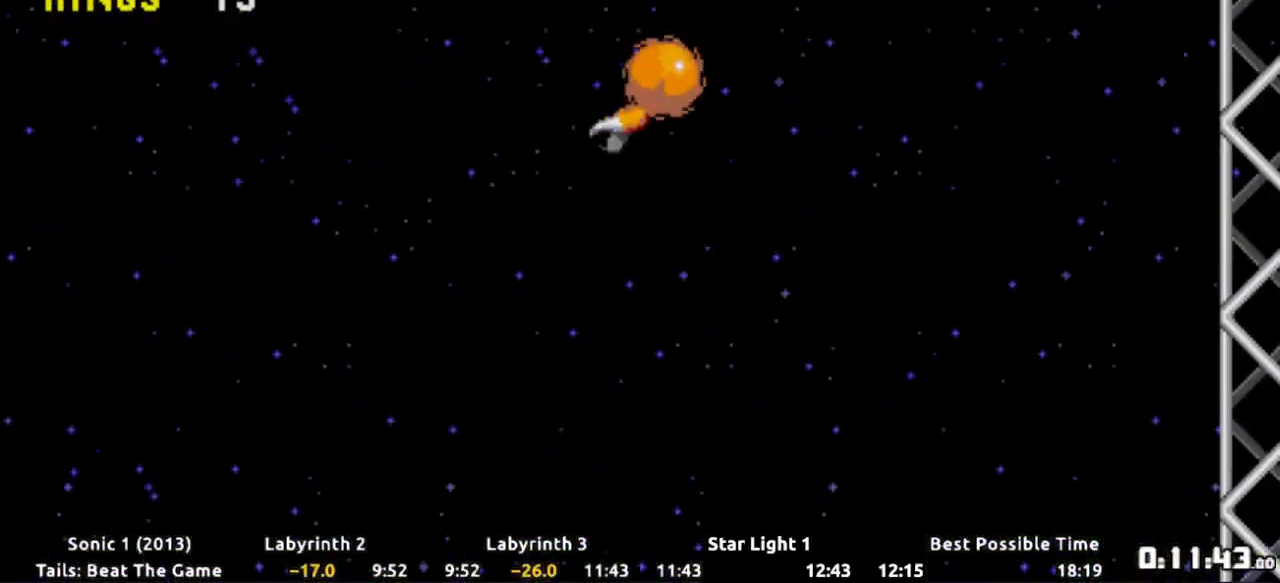
{"buttons": ["DPAD_RIGHT"], "events": []}
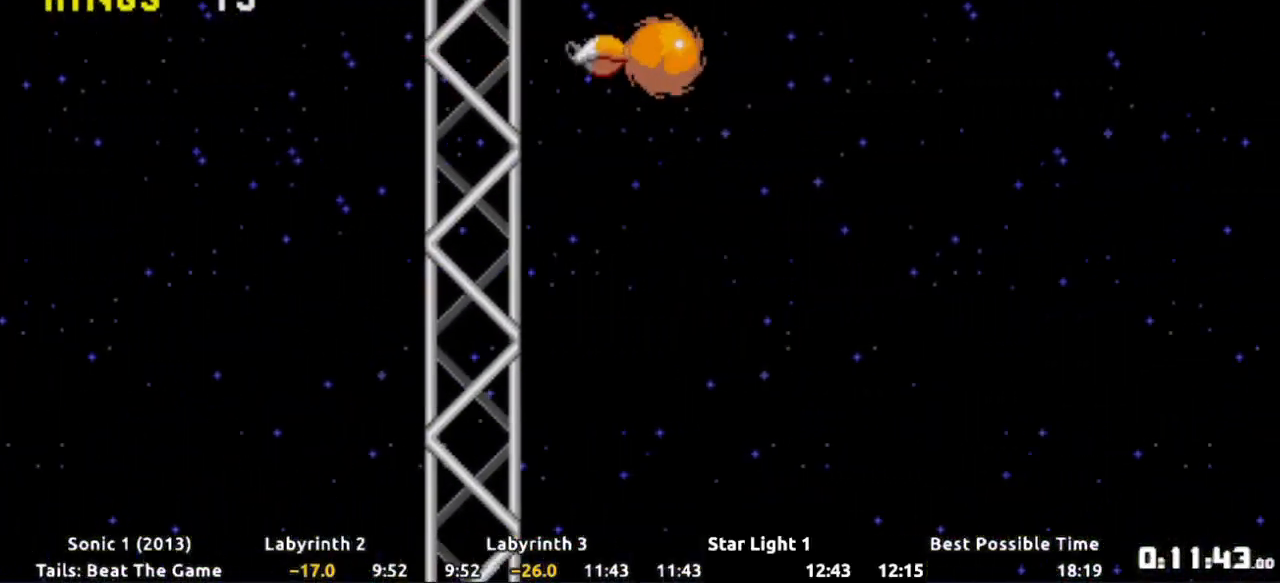
{"buttons": ["DPAD_RIGHT"], "events": []}
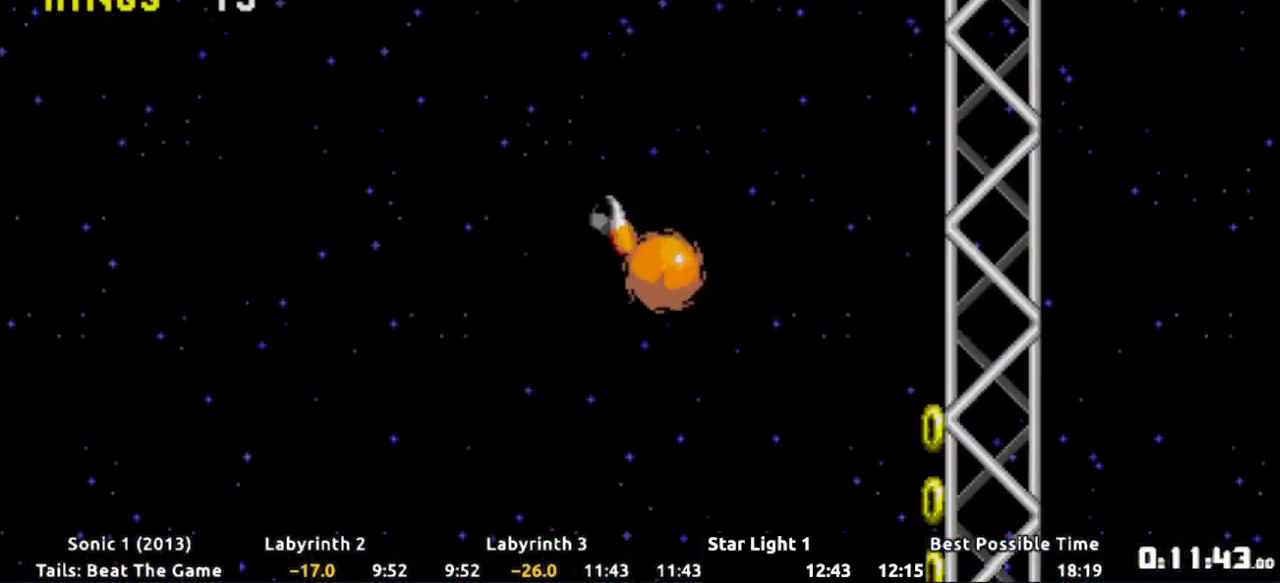
{"buttons": ["DPAD_RIGHT"], "events": []}